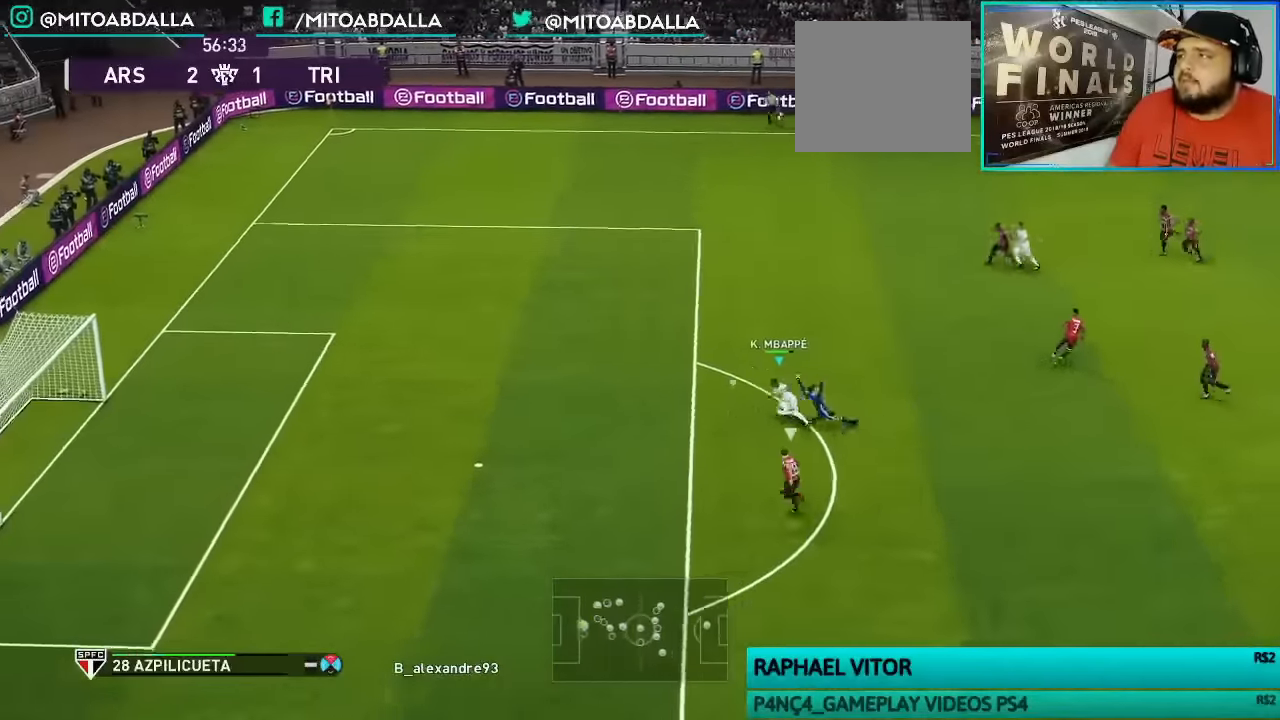
Gameplay with a controller (PlayStation layout); each line is a JSON object with the inputs held at the frame after it. "events" lists button and stick changes between this image and that frame as [ms after this image, input, new state], when the widget could be followed in between.
{"buttons": ["R1"], "left_stick": "left", "right_stick": "center", "events": []}
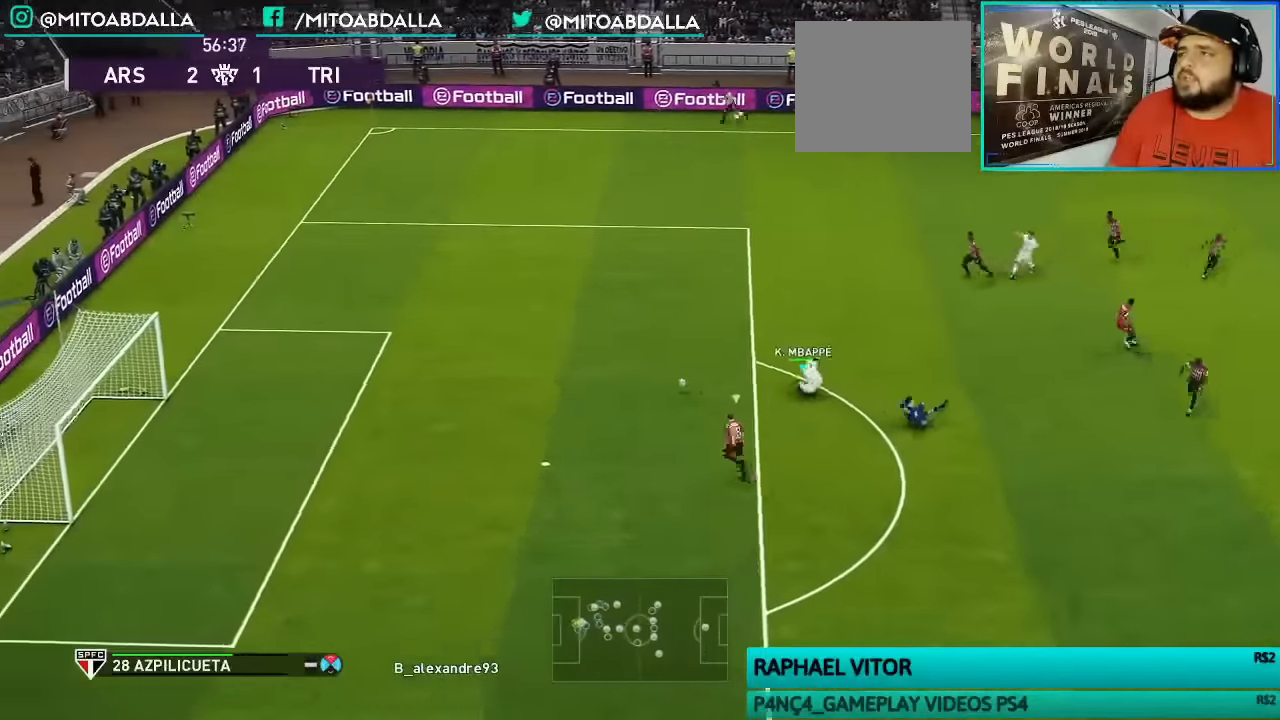
{"buttons": ["SQUARE", "R1"], "left_stick": "up-left", "right_stick": "center", "events": [[166, "CROSS", "down"], [166, "L1", "down"], [200, "left_stick", "up-left"], [300, "L1", "up"], [400, "SQUARE", "down"], [466, "CROSS", "up"]]}
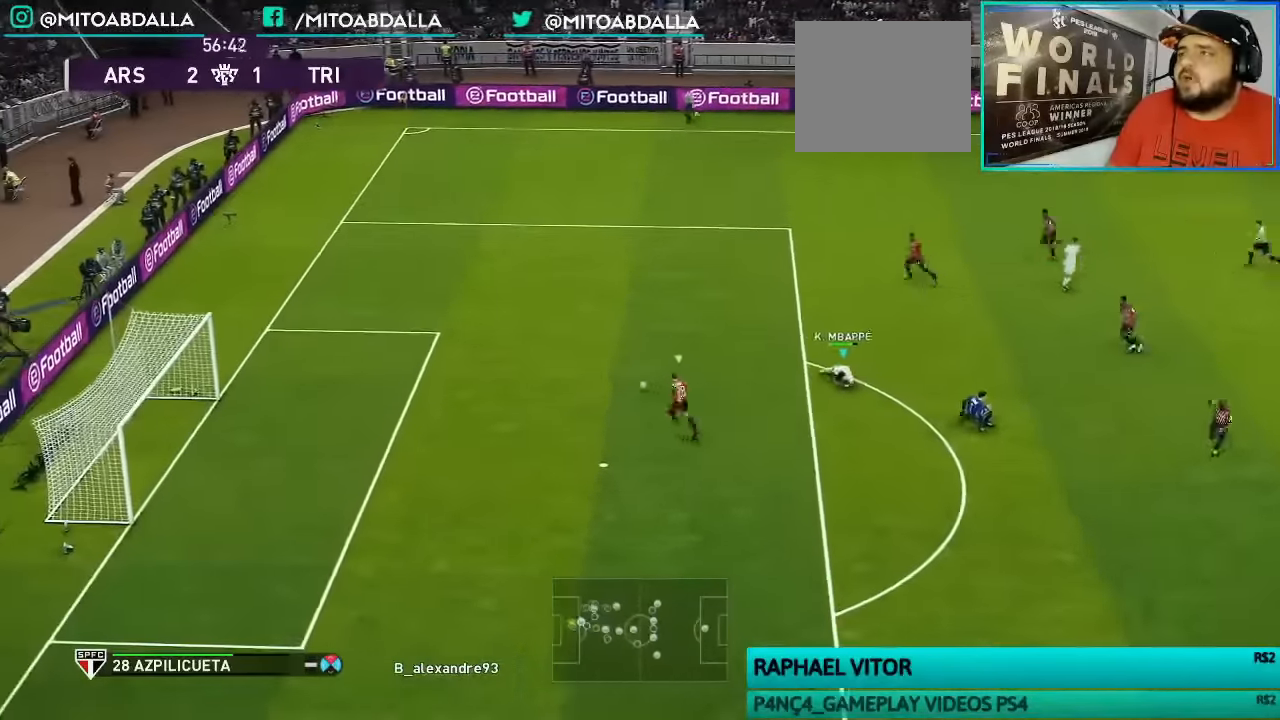
{"buttons": ["SQUARE", "R1"], "left_stick": "up-left", "right_stick": "center", "events": []}
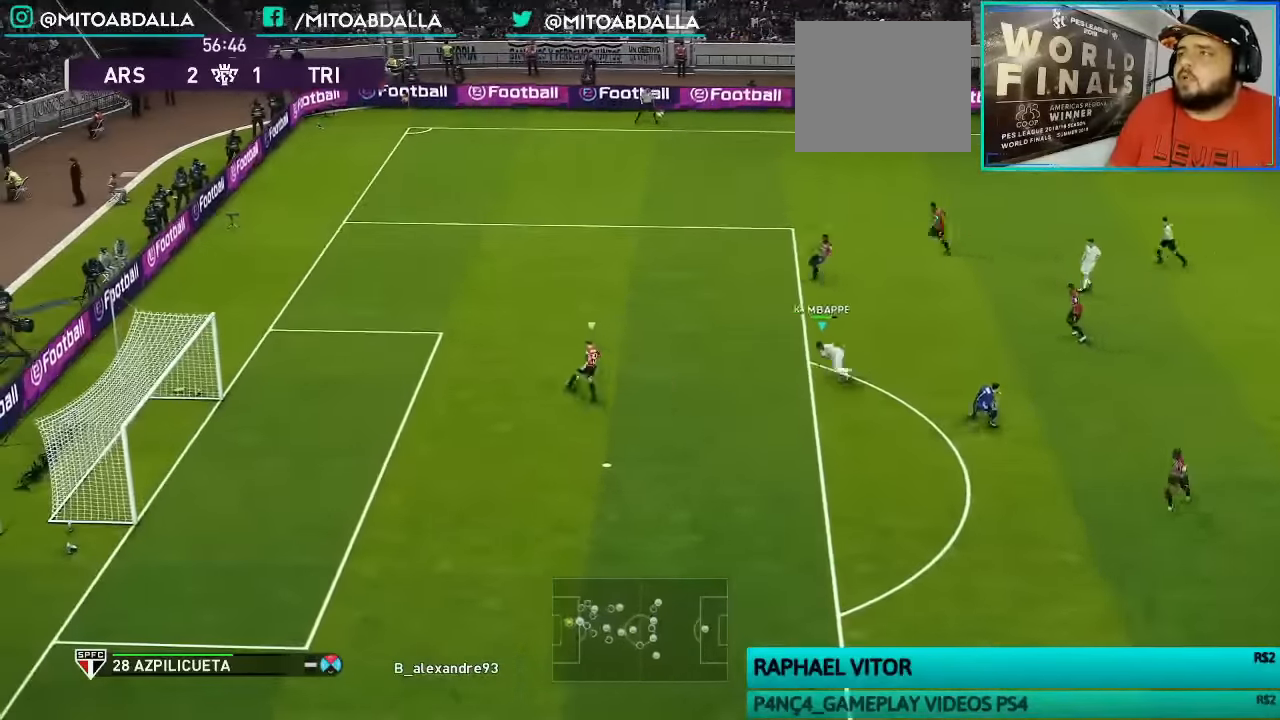
{"buttons": ["SQUARE", "R1"], "left_stick": "up-left", "right_stick": "center", "events": []}
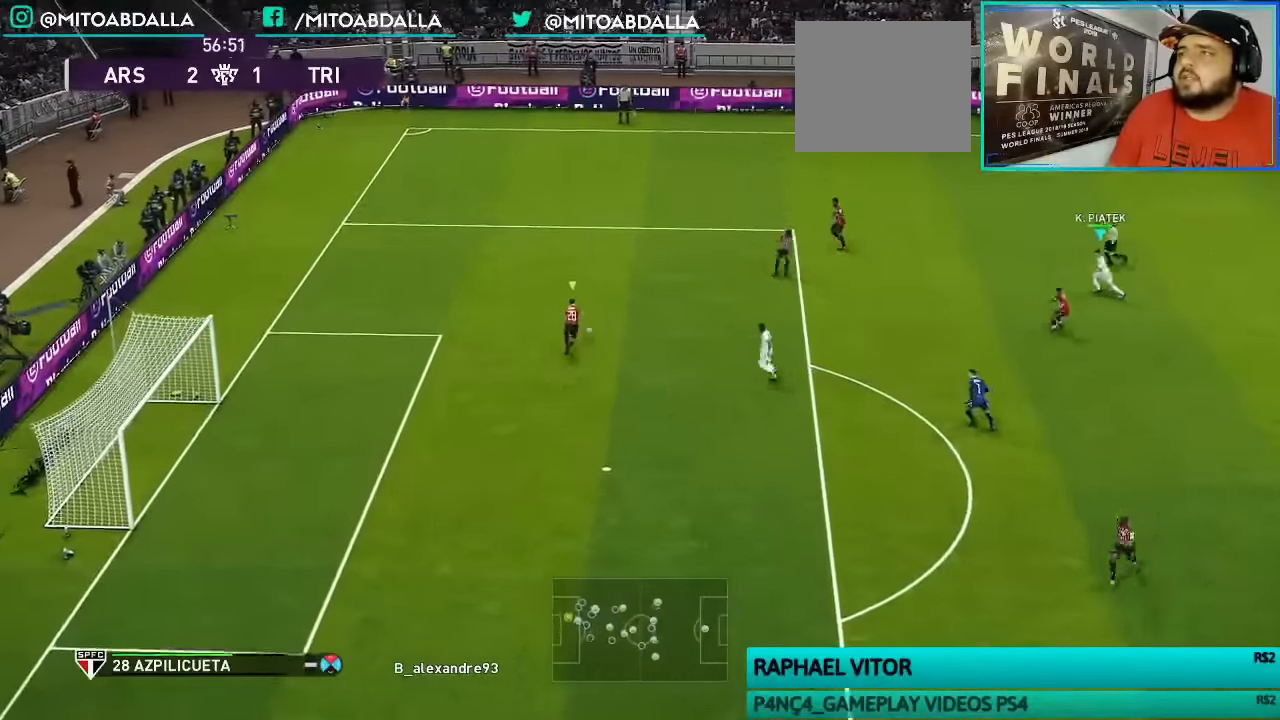
{"buttons": ["CROSS", "R1"], "left_stick": "center", "right_stick": "center", "events": [[66, "CROSS", "down"], [166, "SQUARE", "up"], [166, "left_stick", "center"]]}
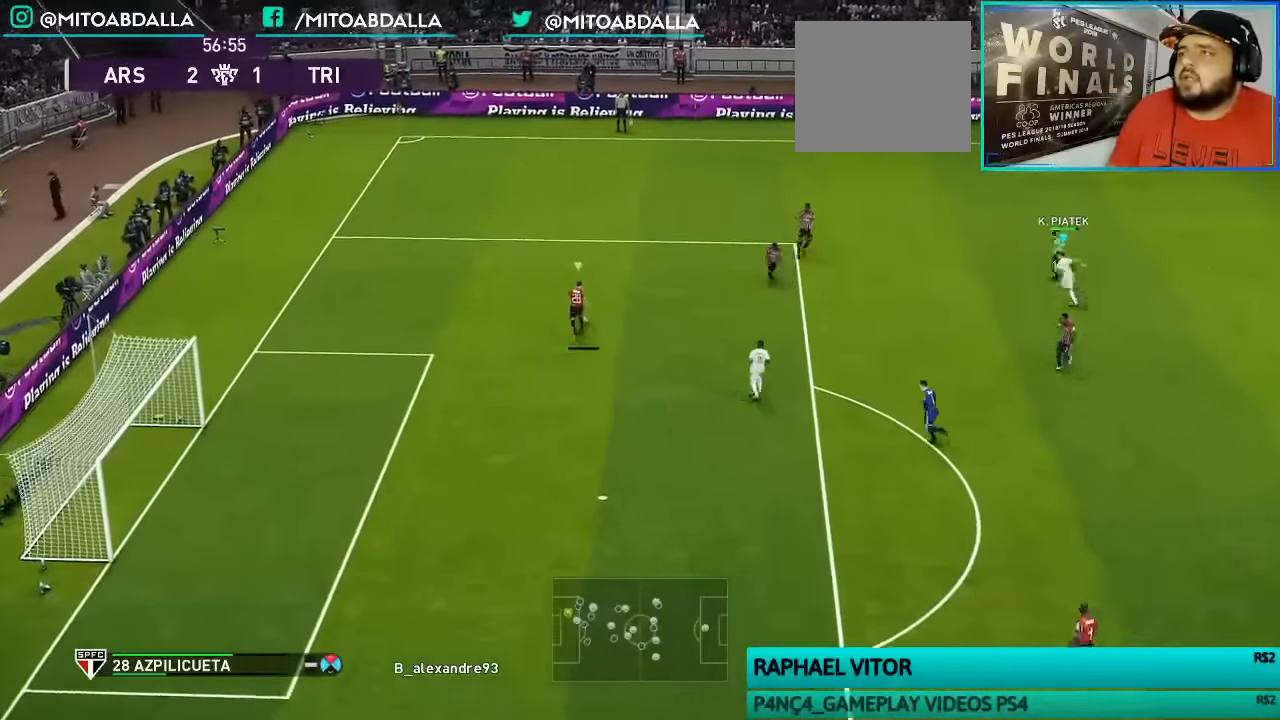
{"buttons": ["CROSS", "R1"], "left_stick": "center", "right_stick": "center", "events": []}
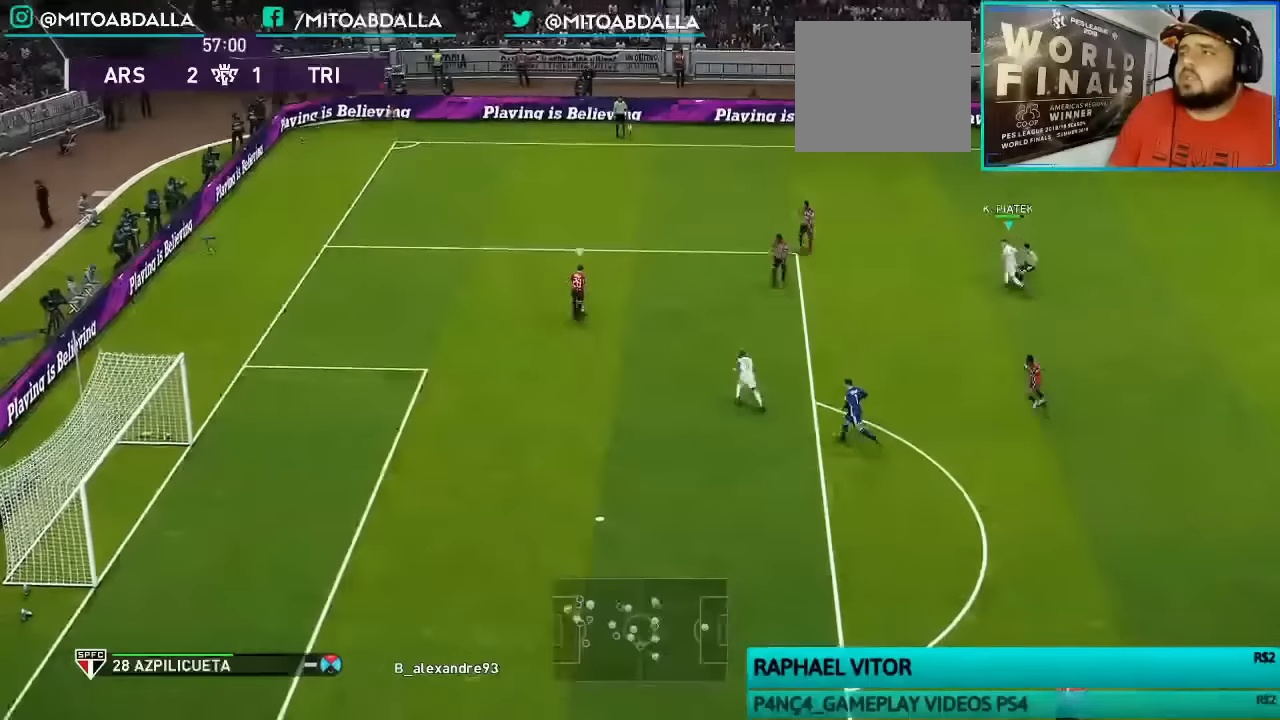
{"buttons": ["CROSS", "R1"], "left_stick": "center", "right_stick": "center", "events": []}
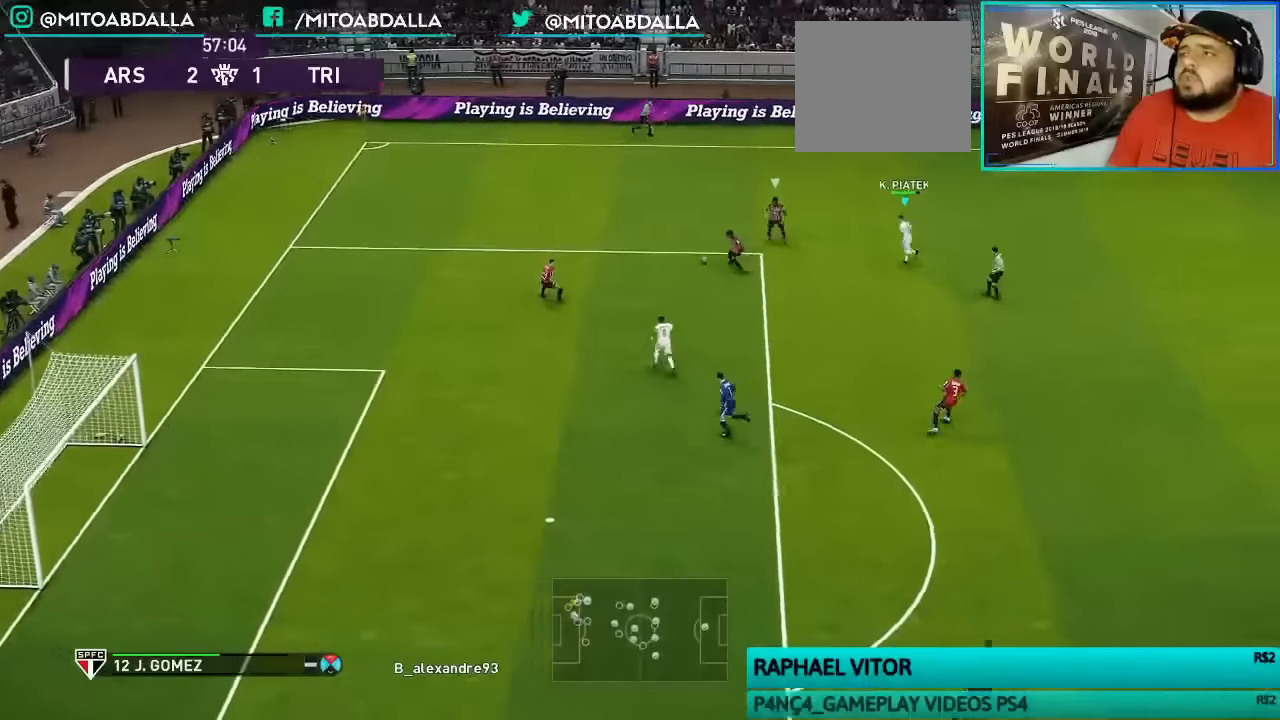
{"buttons": ["CROSS", "R1"], "left_stick": "center", "right_stick": "center", "events": []}
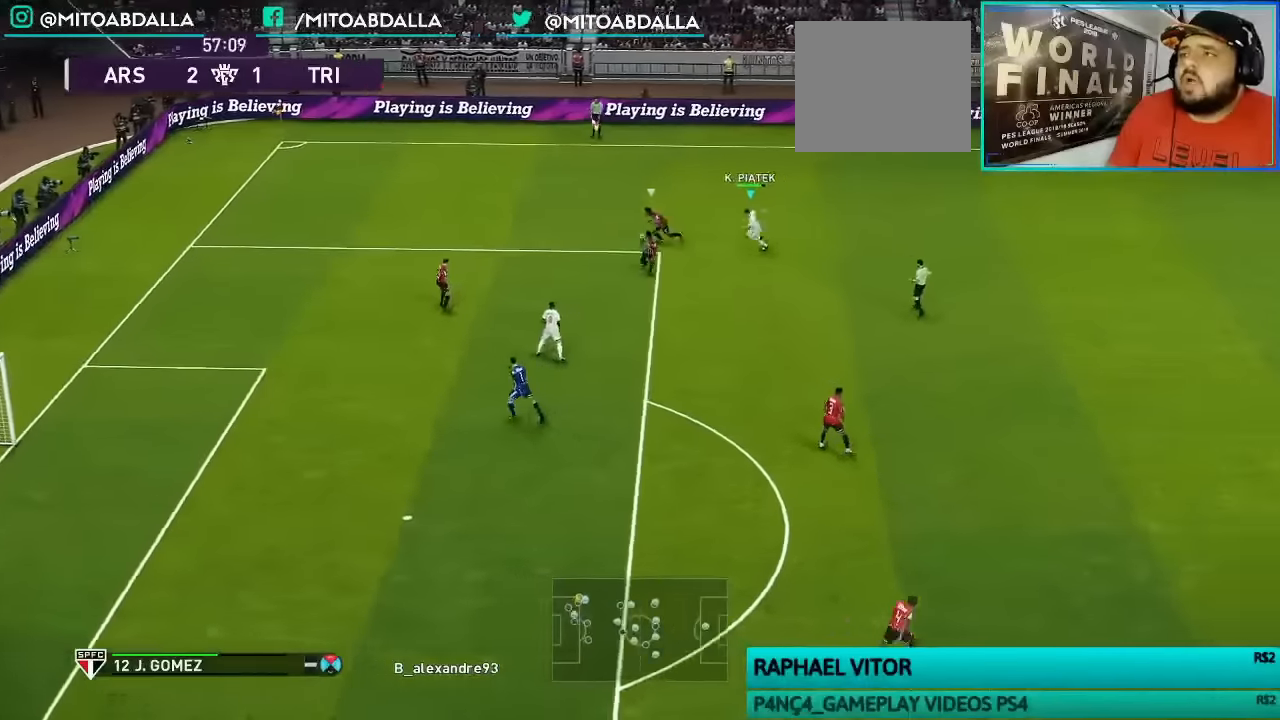
{"buttons": ["SQUARE", "R1"], "left_stick": "down-right", "right_stick": "center", "events": [[66, "left_stick", "down-right"], [233, "SQUARE", "down"], [300, "L1", "down"], [333, "CROSS", "up"], [466, "L1", "up"]]}
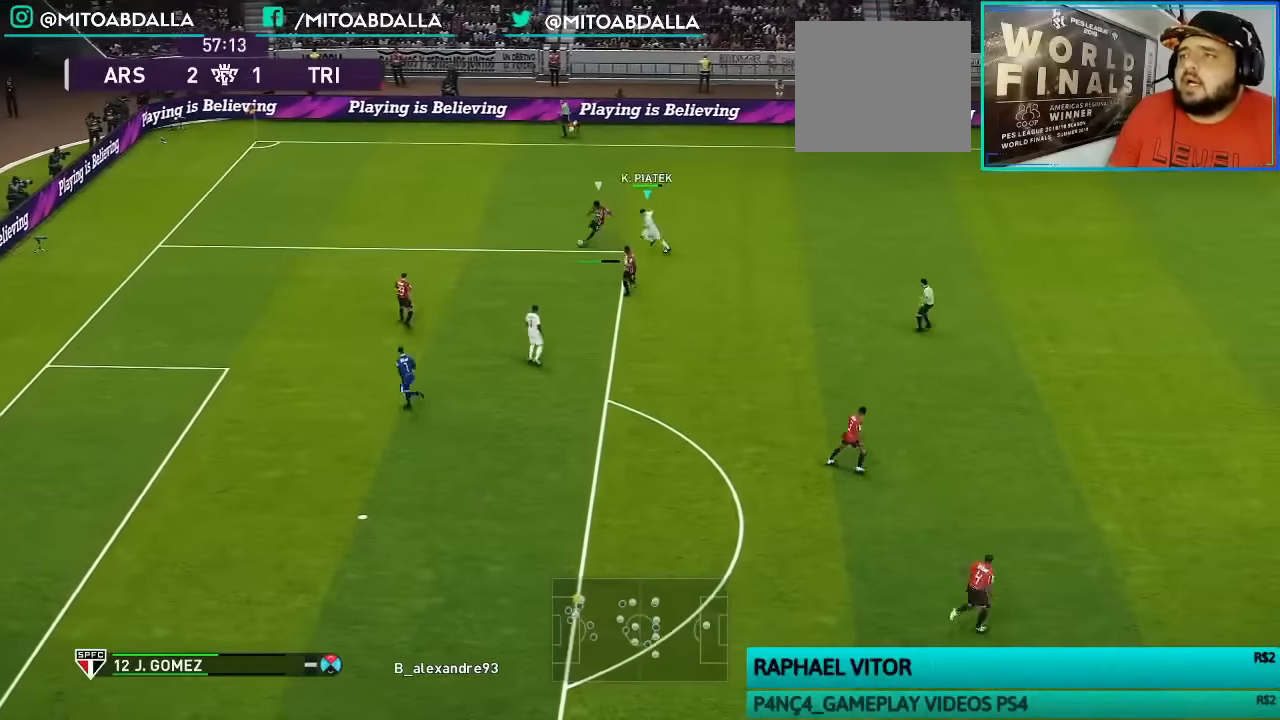
{"buttons": ["R1"], "left_stick": "down-left", "right_stick": "center", "events": [[400, "SQUARE", "up"], [433, "left_stick", "down-left"]]}
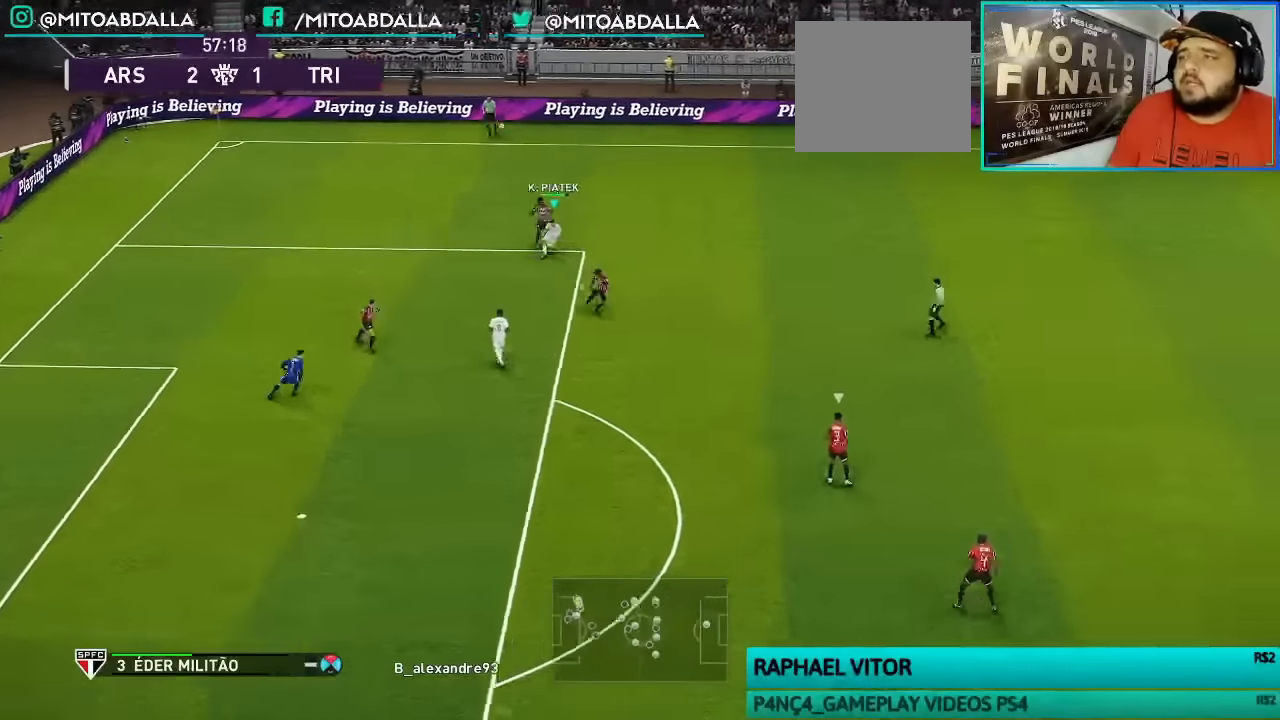
{"buttons": ["R1"], "left_stick": "down-left", "right_stick": "center", "events": []}
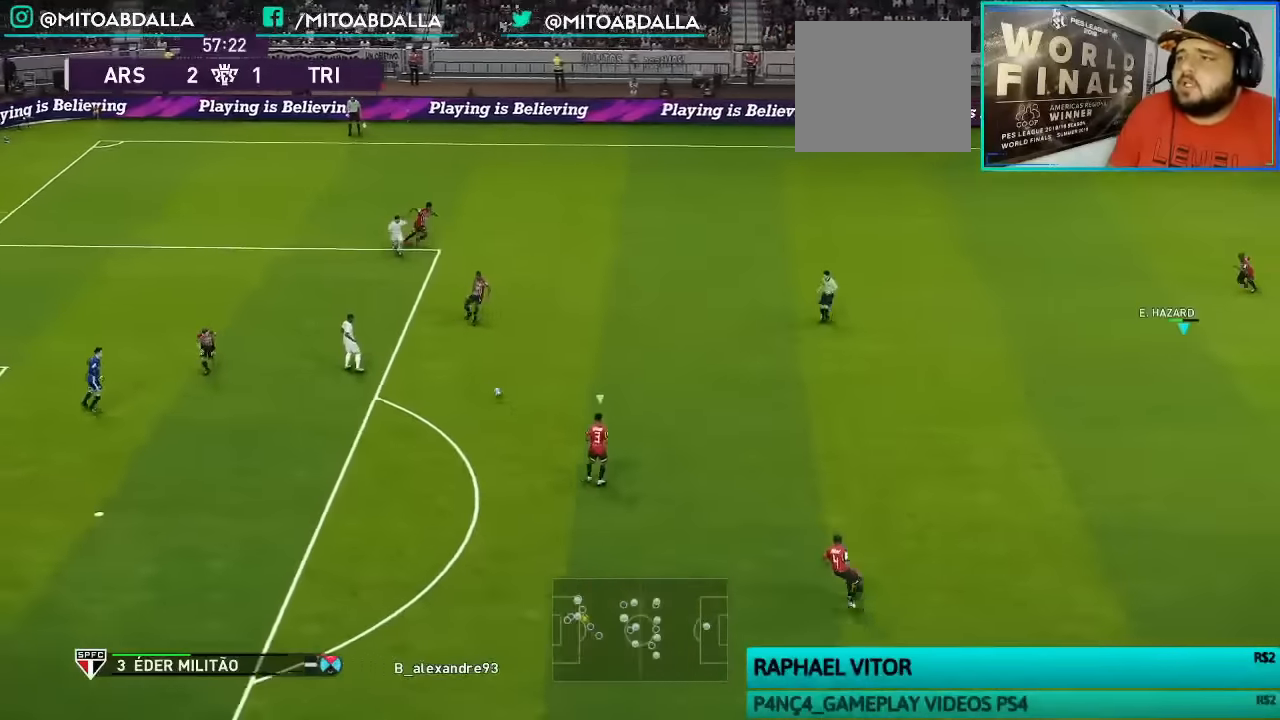
{"buttons": ["R1"], "left_stick": "up-left", "right_stick": "center", "events": [[100, "left_stick", "left"], [266, "left_stick", "up-left"]]}
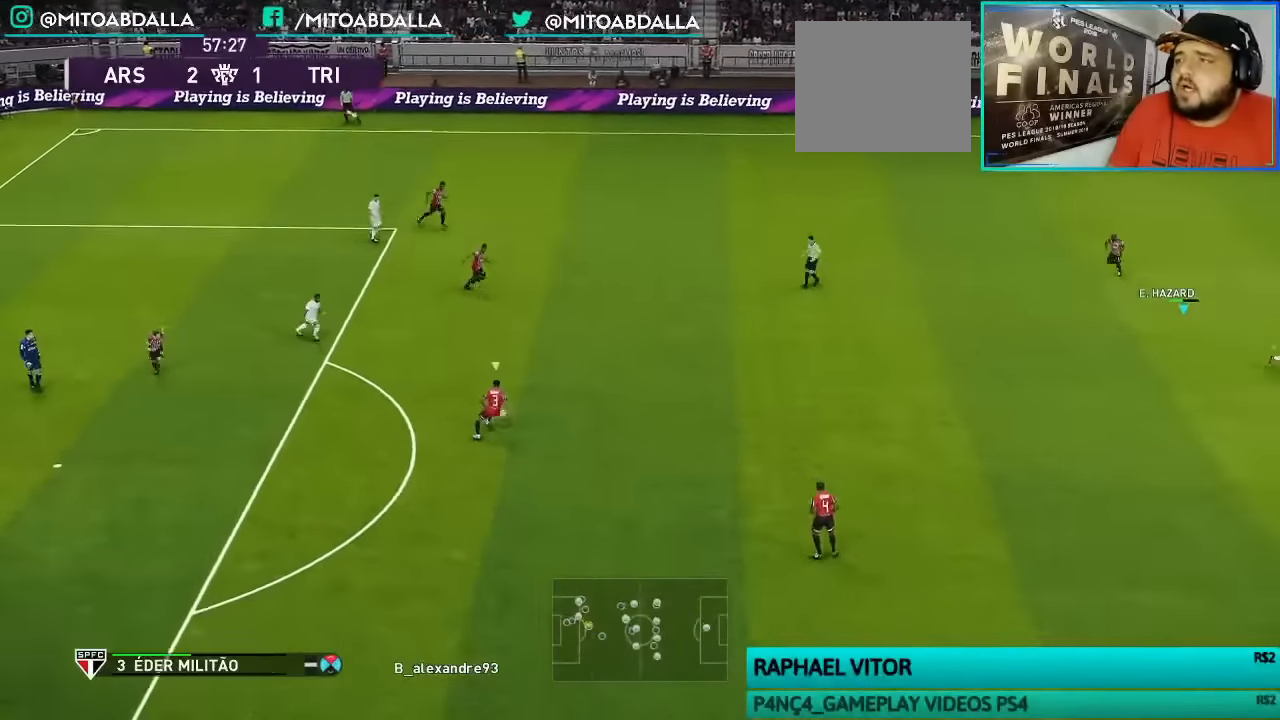
{"buttons": ["R1"], "left_stick": "down-left", "right_stick": "center", "events": [[500, "left_stick", "down-left"]]}
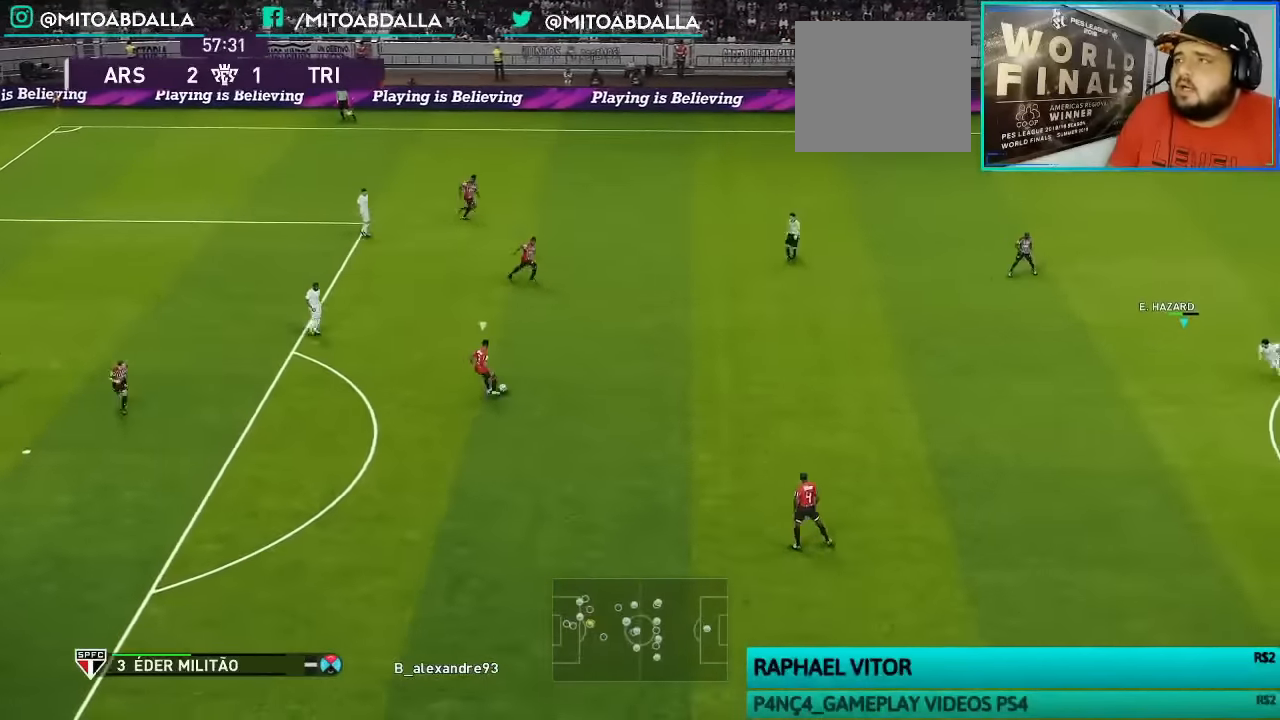
{"buttons": ["SQUARE", "R1"], "left_stick": "down-right", "right_stick": "center", "events": [[200, "SQUARE", "down"], [266, "left_stick", "down-right"]]}
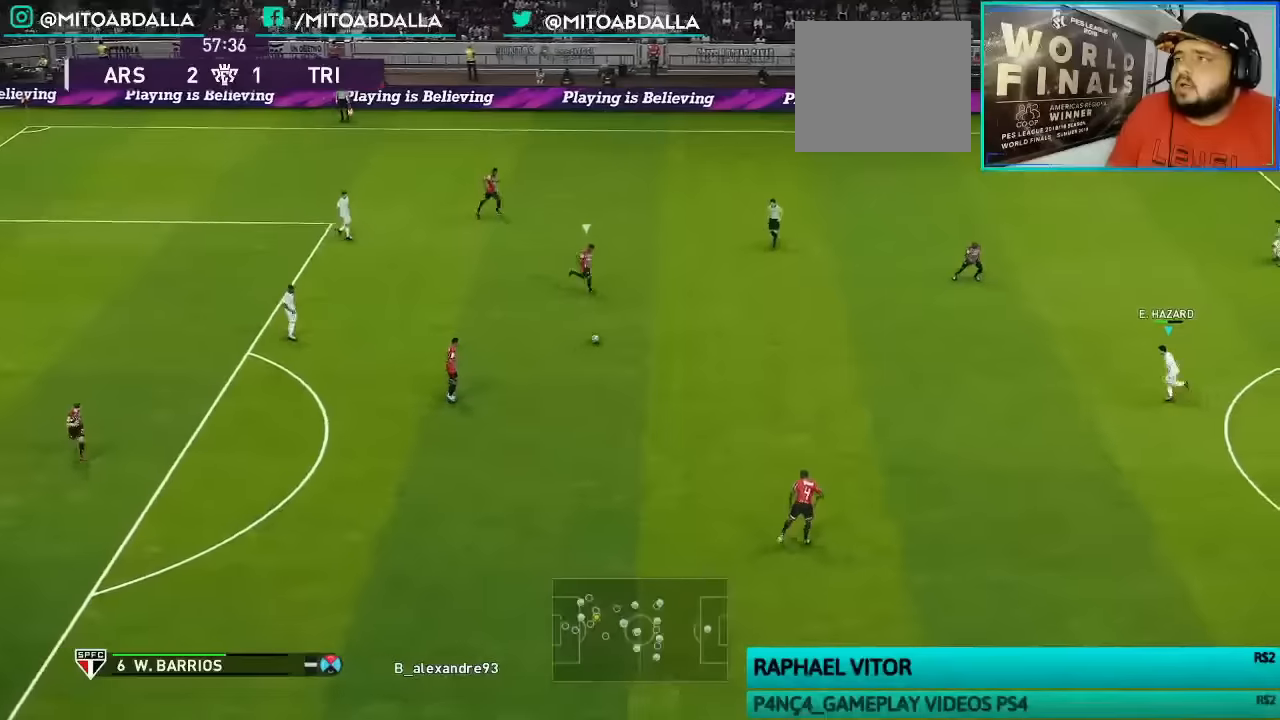
{"buttons": ["SQUARE", "R1"], "left_stick": "down-right", "right_stick": "center", "events": []}
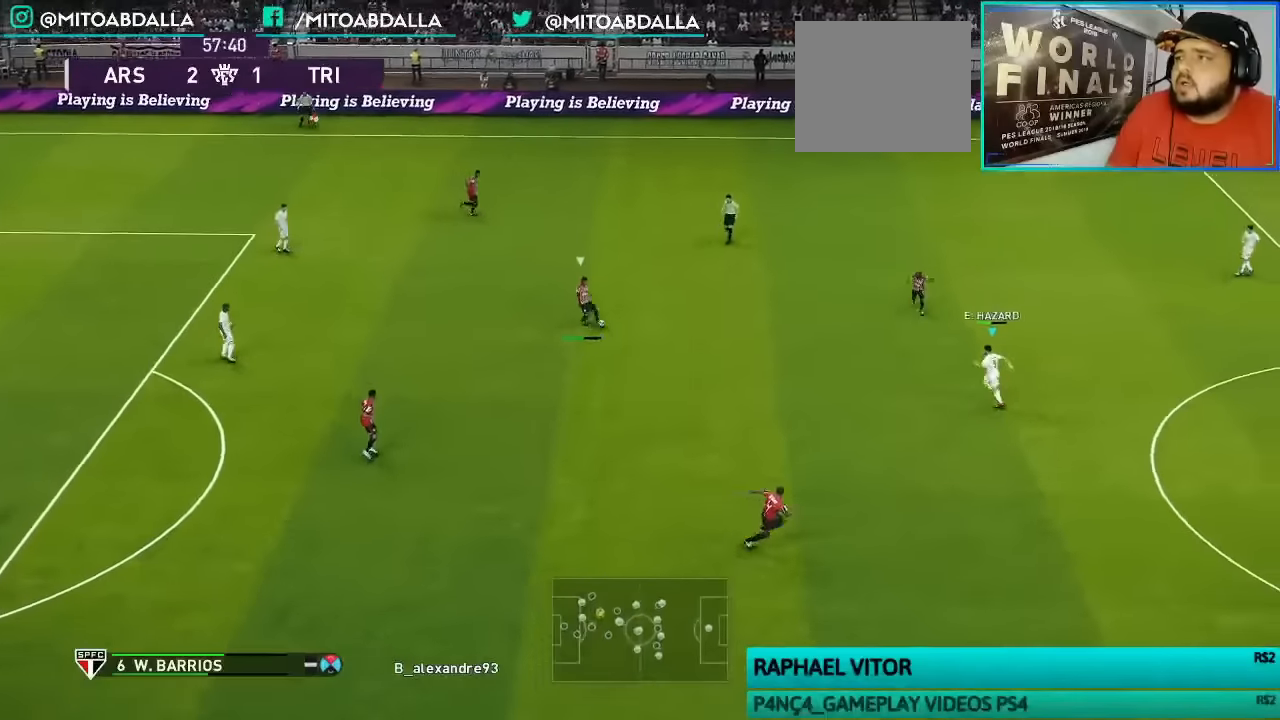
{"buttons": ["SQUARE", "R1"], "left_stick": "right", "right_stick": "center", "events": [[100, "SQUARE", "up"], [200, "left_stick", "right"], [266, "SQUARE", "down"]]}
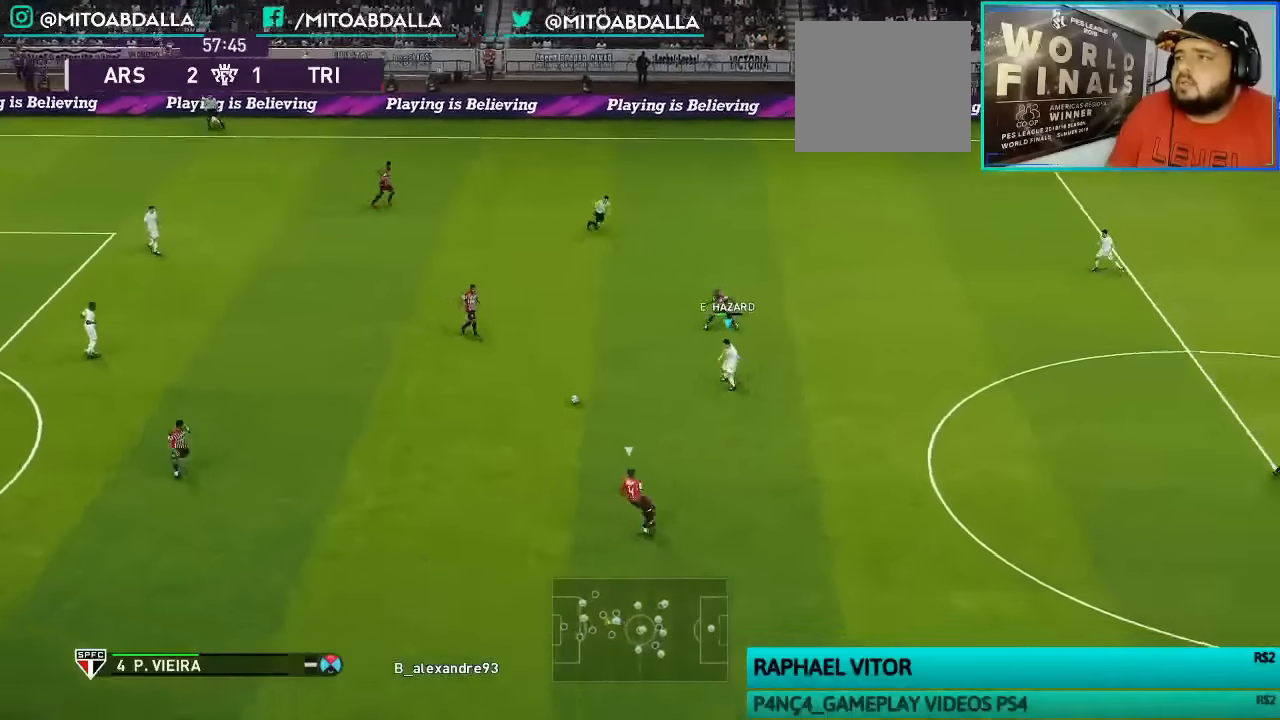
{"buttons": ["SQUARE", "R1"], "left_stick": "right", "right_stick": "center", "events": []}
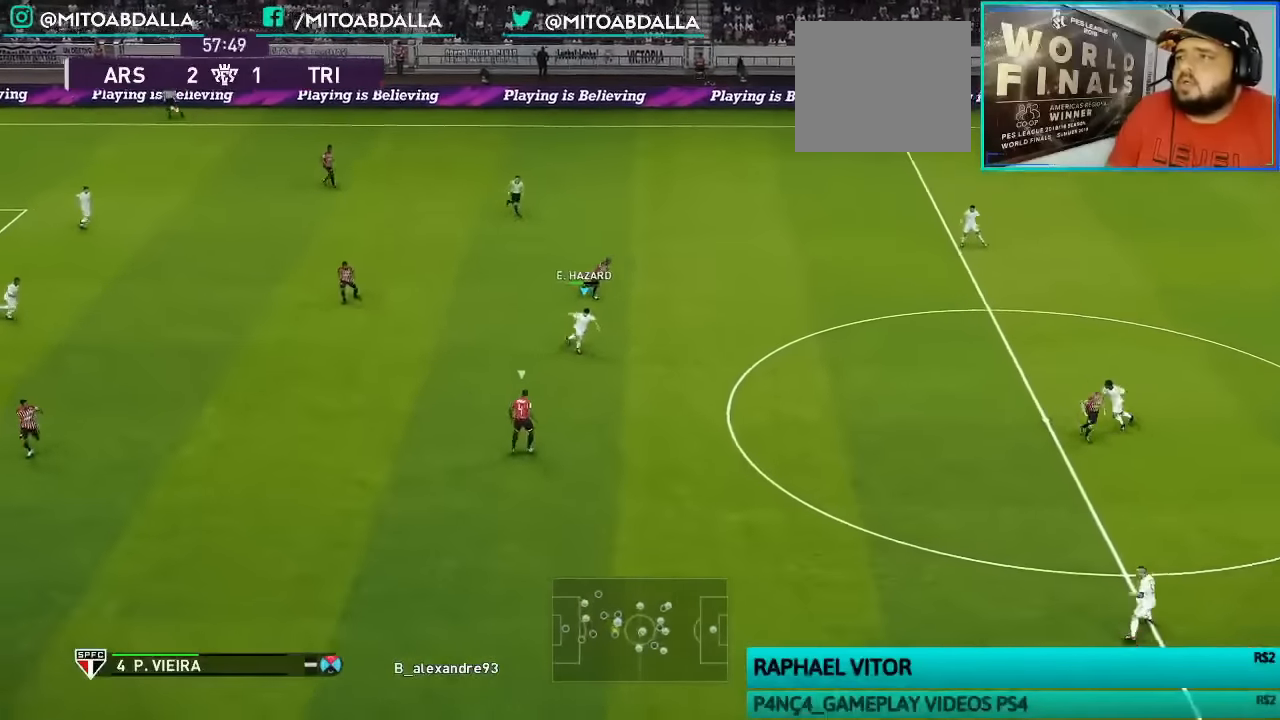
{"buttons": ["SQUARE", "R1"], "left_stick": "right", "right_stick": "center", "events": []}
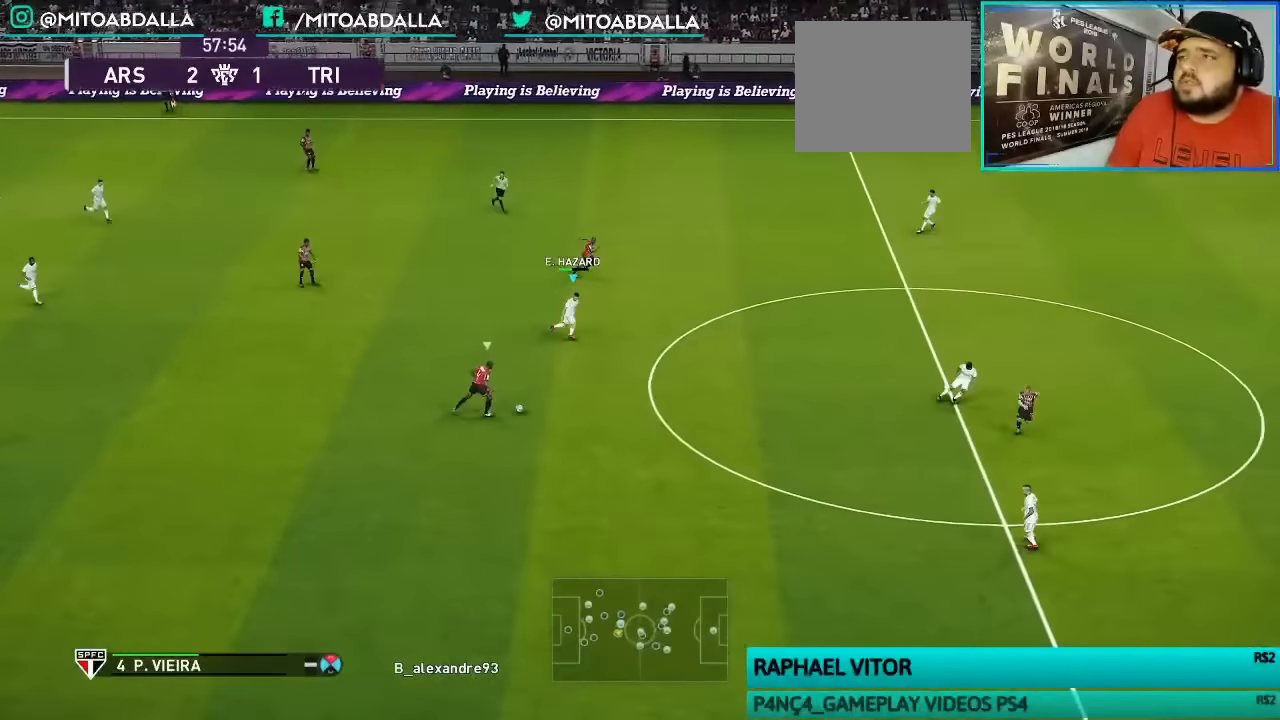
{"buttons": ["SQUARE", "R1"], "left_stick": "right", "right_stick": "center", "events": []}
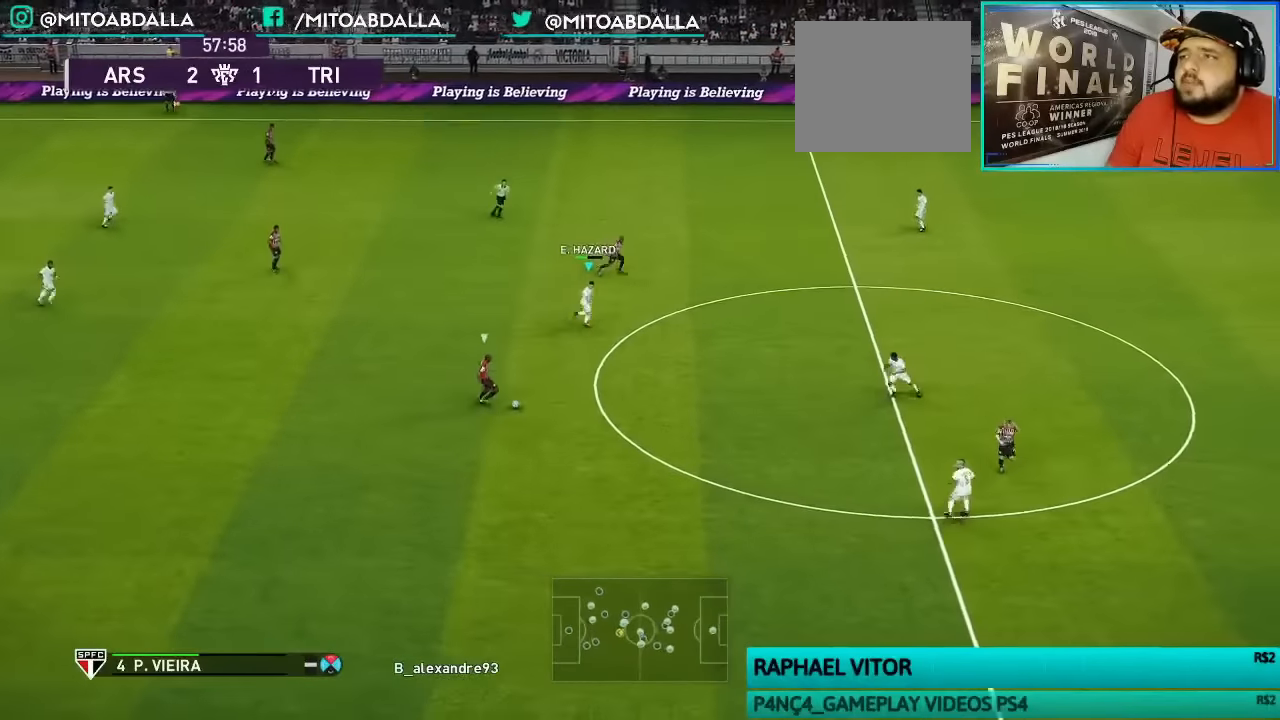
{"buttons": ["SQUARE", "R1"], "left_stick": "right", "right_stick": "center", "events": []}
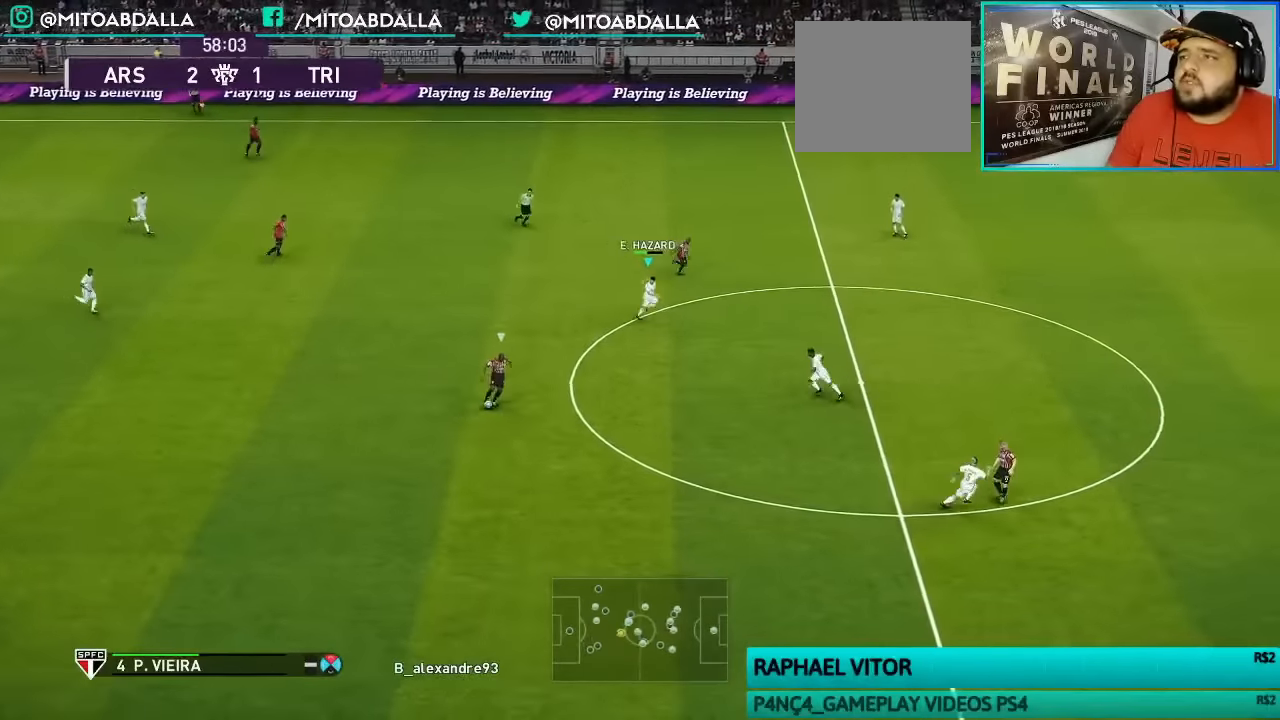
{"buttons": ["CROSS", "R1"], "left_stick": "down-right", "right_stick": "center", "events": [[66, "CROSS", "down"], [133, "SQUARE", "up"], [166, "left_stick", "center"], [333, "left_stick", "down"], [433, "left_stick", "down-right"]]}
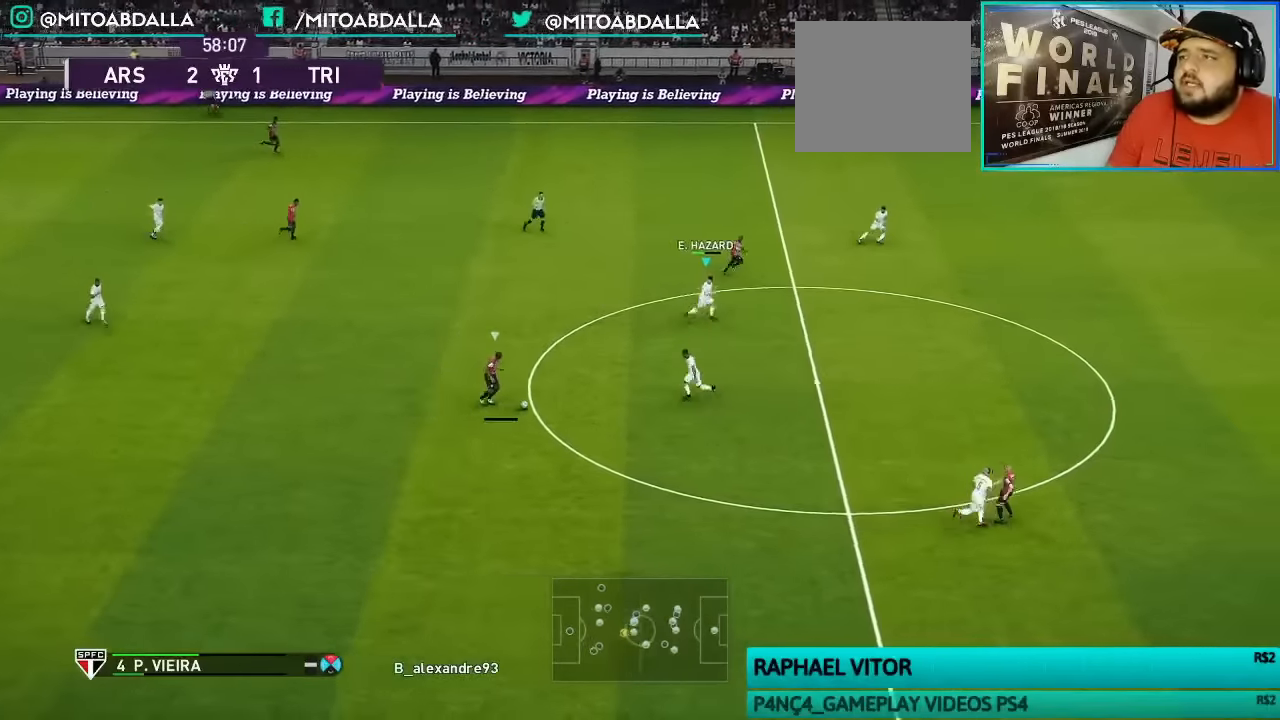
{"buttons": ["CROSS", "L1", "R1"], "left_stick": "down-right", "right_stick": "center", "events": [[433, "L1", "down"]]}
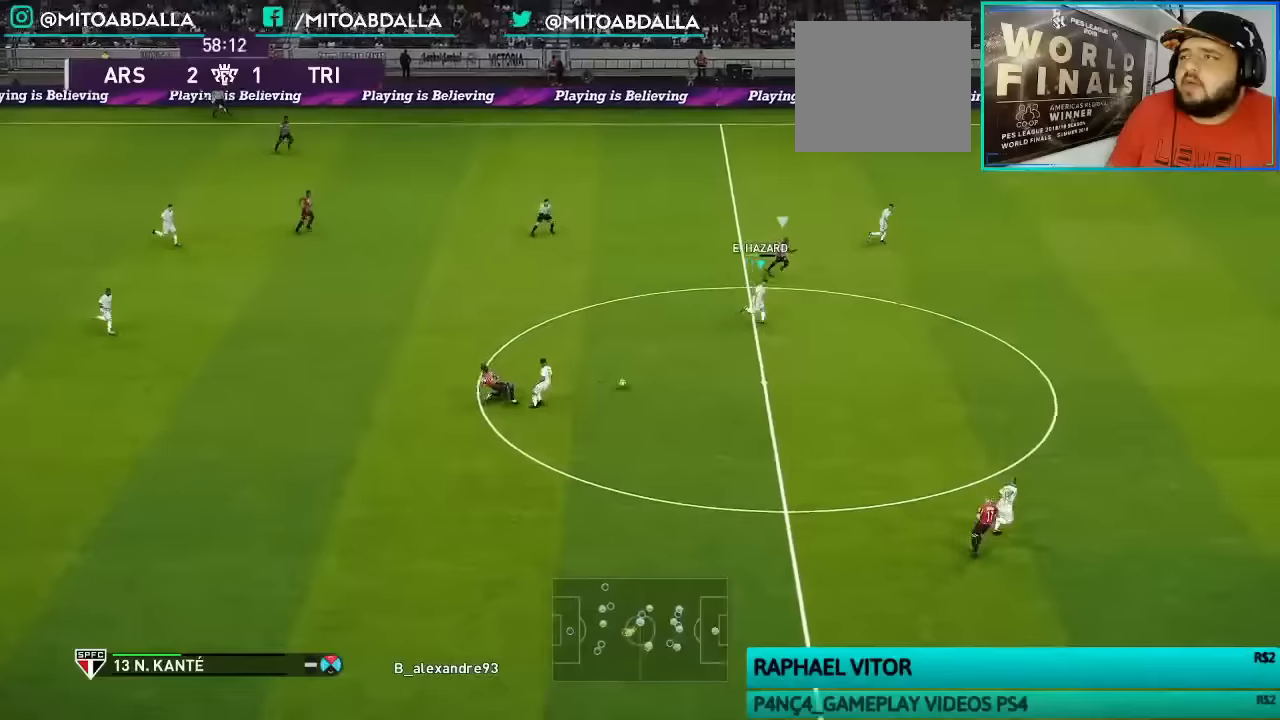
{"buttons": ["SQUARE", "R1"], "left_stick": "down-right", "right_stick": "center", "events": [[33, "CROSS", "up"], [66, "L1", "up"], [66, "SQUARE", "down"]]}
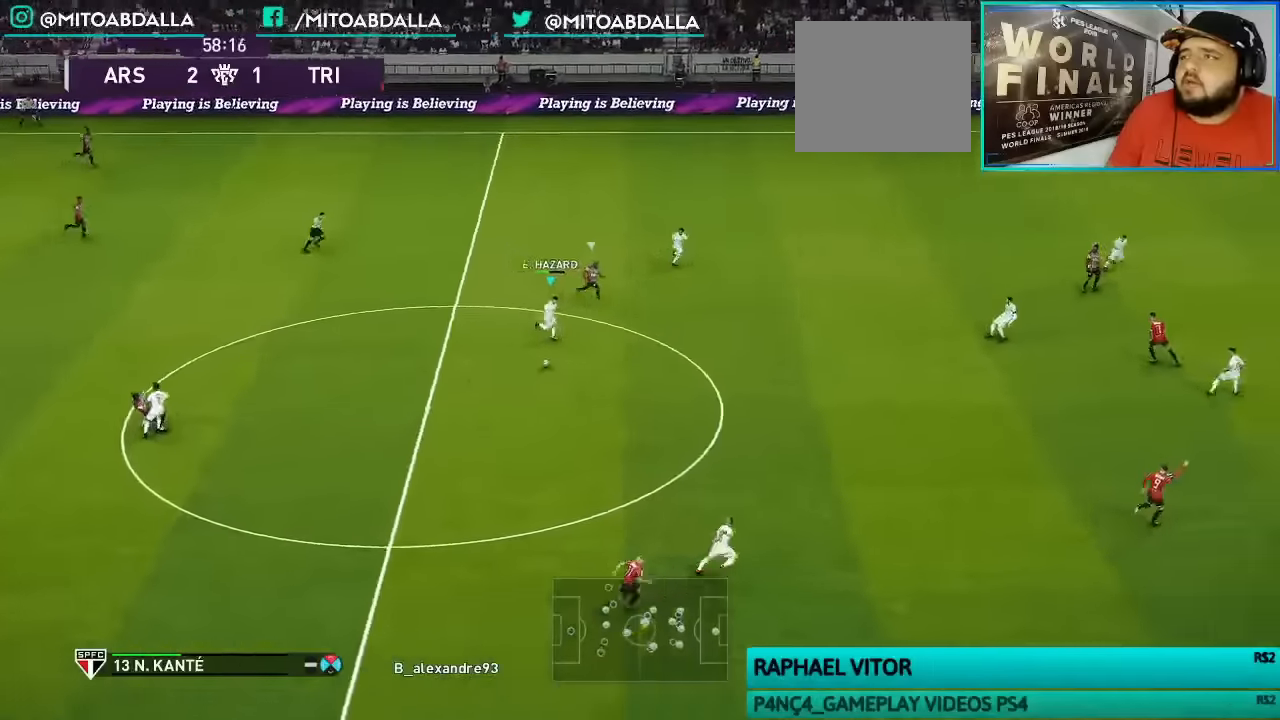
{"buttons": ["SQUARE", "R1"], "left_stick": "right", "right_stick": "center", "events": [[233, "left_stick", "right"]]}
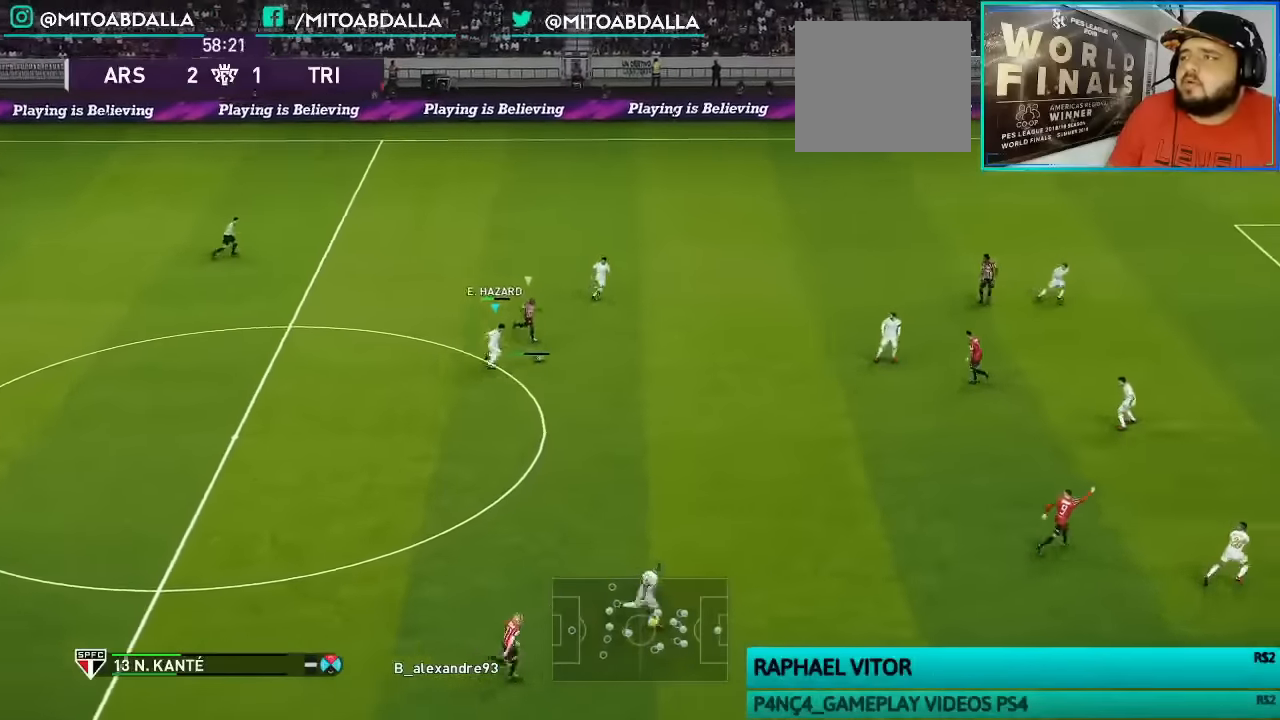
{"buttons": ["SQUARE", "R1"], "left_stick": "right", "right_stick": "center", "events": []}
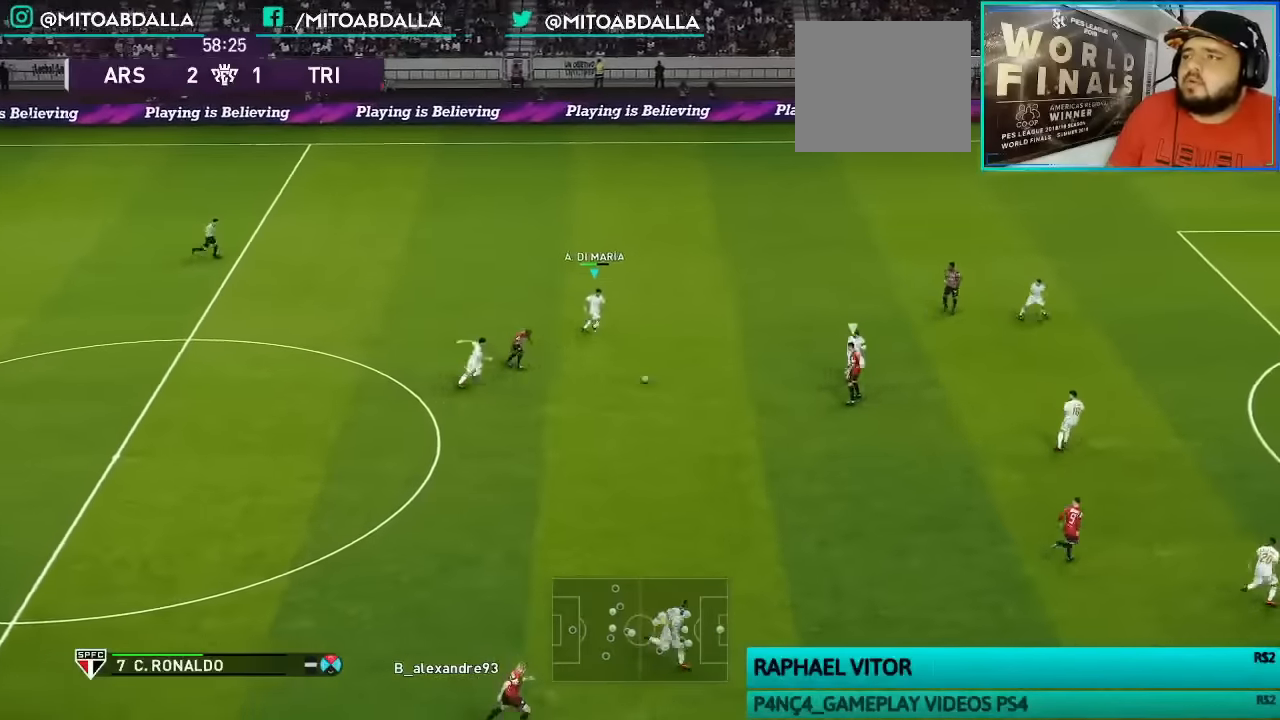
{"buttons": ["CROSS", "R1"], "left_stick": "center", "right_stick": "center", "events": [[166, "CROSS", "down"], [200, "L1", "down"], [266, "SQUARE", "up"], [300, "left_stick", "center"], [333, "L1", "up"]]}